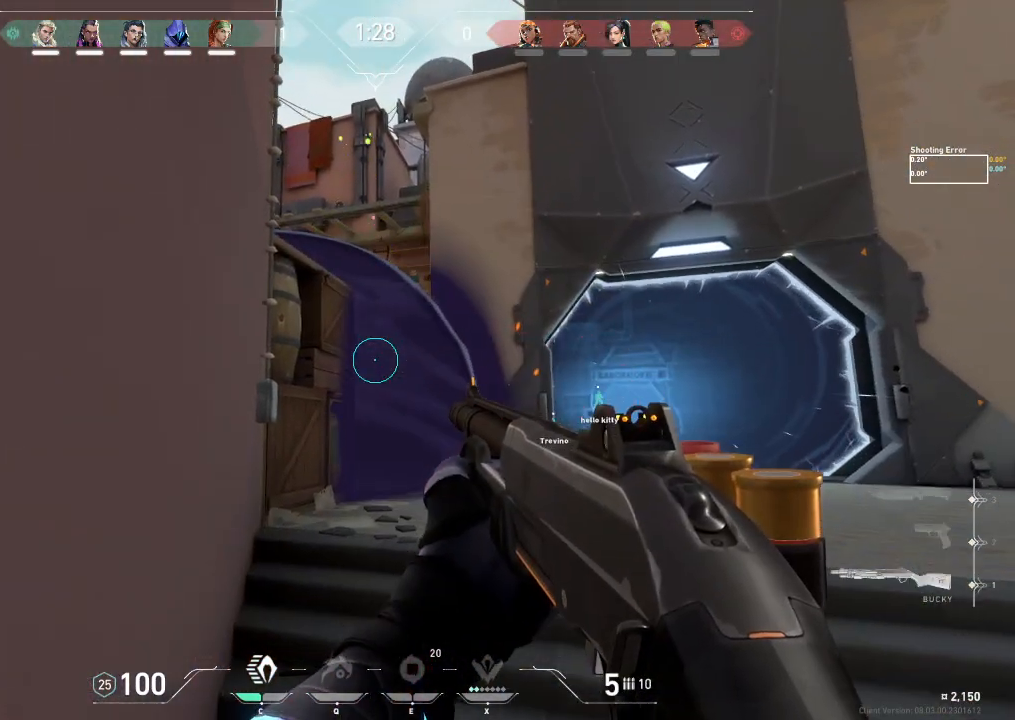
Gameplay with keyboard; each line is a JSON object with the keys held at the frame after it. "events" lists presses ("down") and releases ("up") of "a", "ctrl", "d", "e", "f", "q", "r", "s", "shift", "space", "tab" and "w" between this image and that frame as [ms after this image, input, new state], when the widget could be followed in between. No other keys are recorded. Mouse input is not recorded.
{"keys": ["d", "w"], "events": [[367, "d", "down"]]}
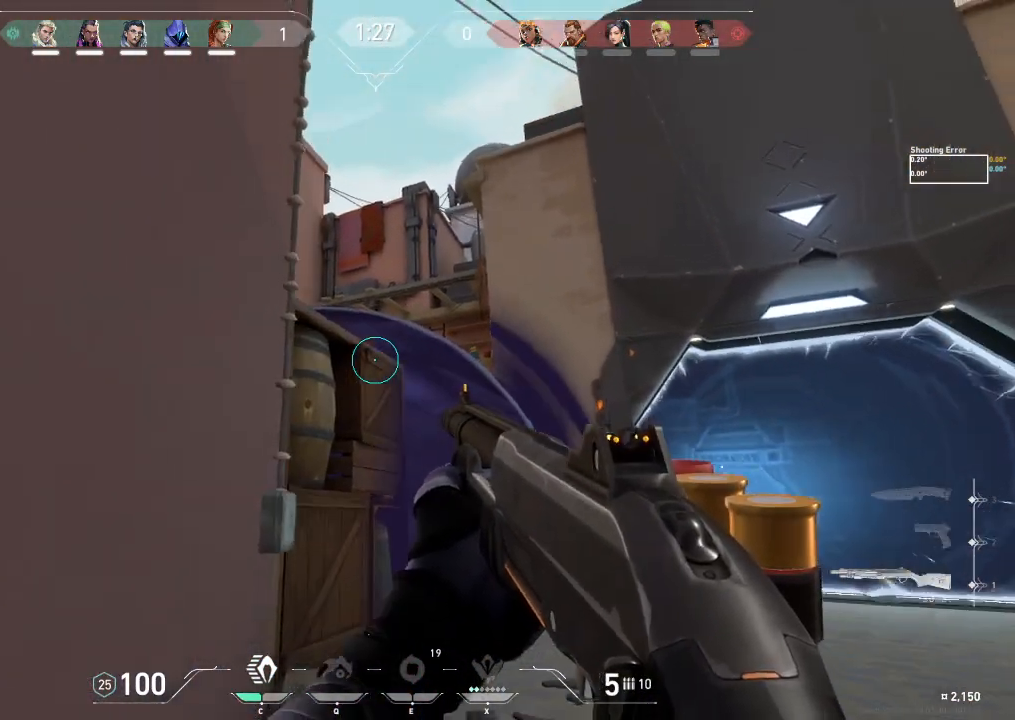
{"keys": ["w"], "events": [[467, "d", "up"]]}
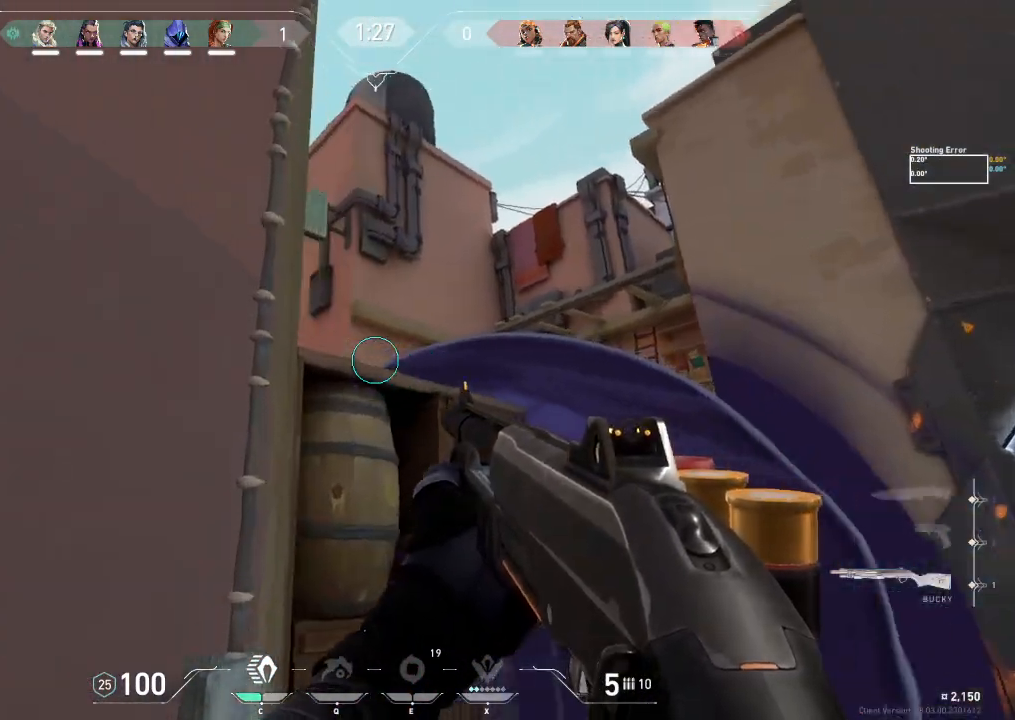
{"keys": [], "events": [[33, "d", "down"], [200, "w", "up"], [250, "d", "up"]]}
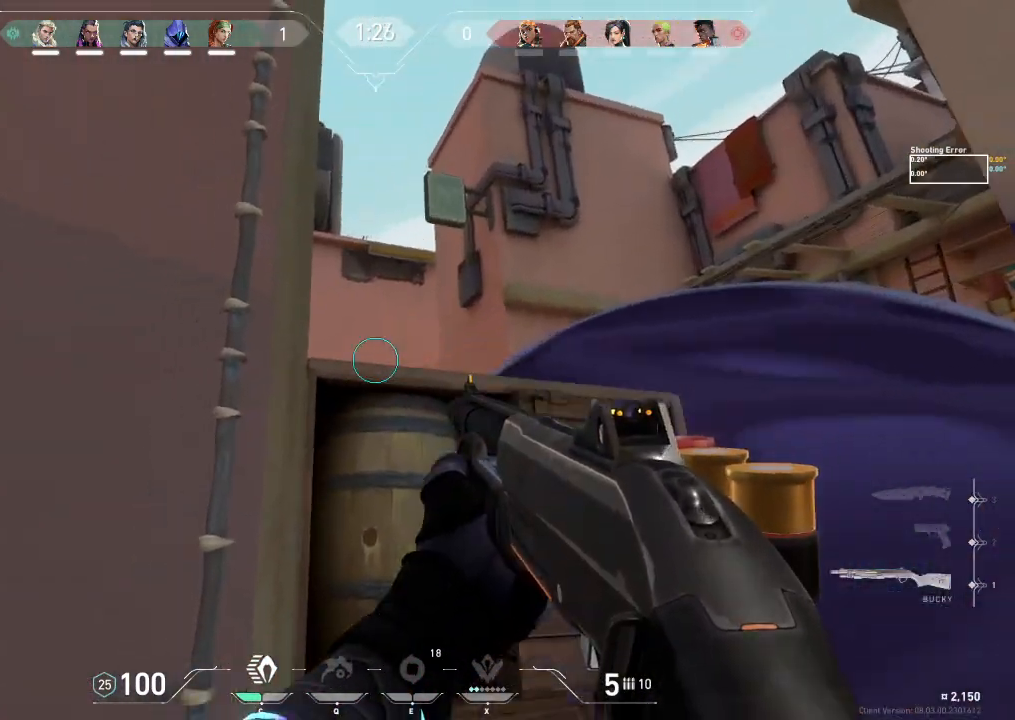
{"keys": ["a"], "events": [[117, "w", "down"], [250, "a", "down"], [333, "w", "up"]]}
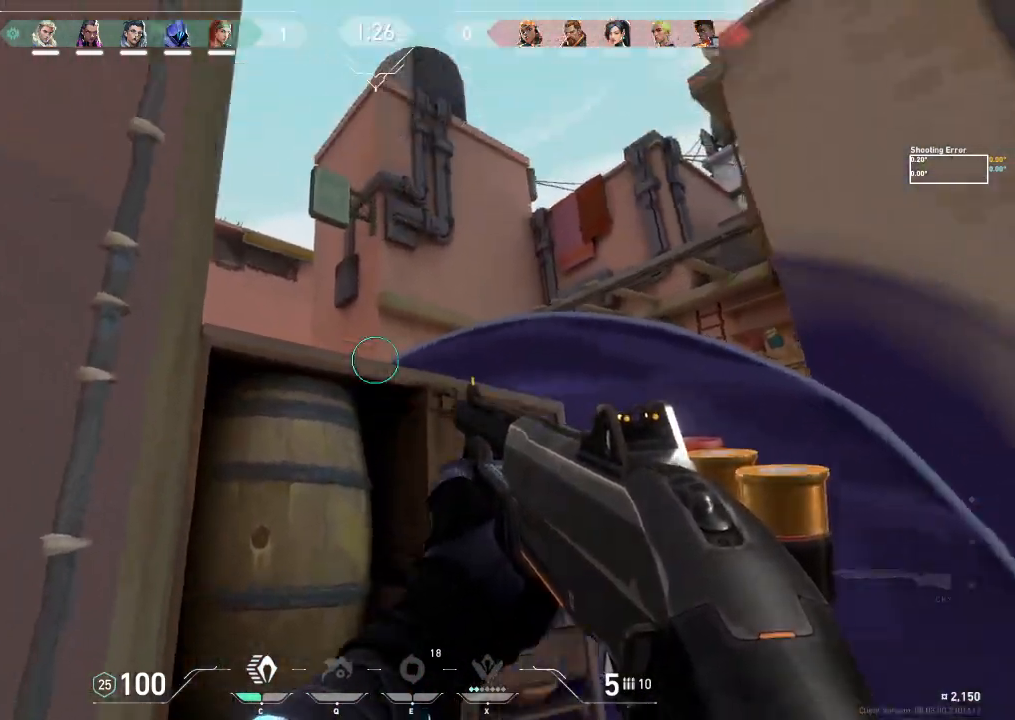
{"keys": ["a"], "events": [[50, "a", "up"], [67, "d", "down"], [450, "a", "down"], [483, "d", "up"]]}
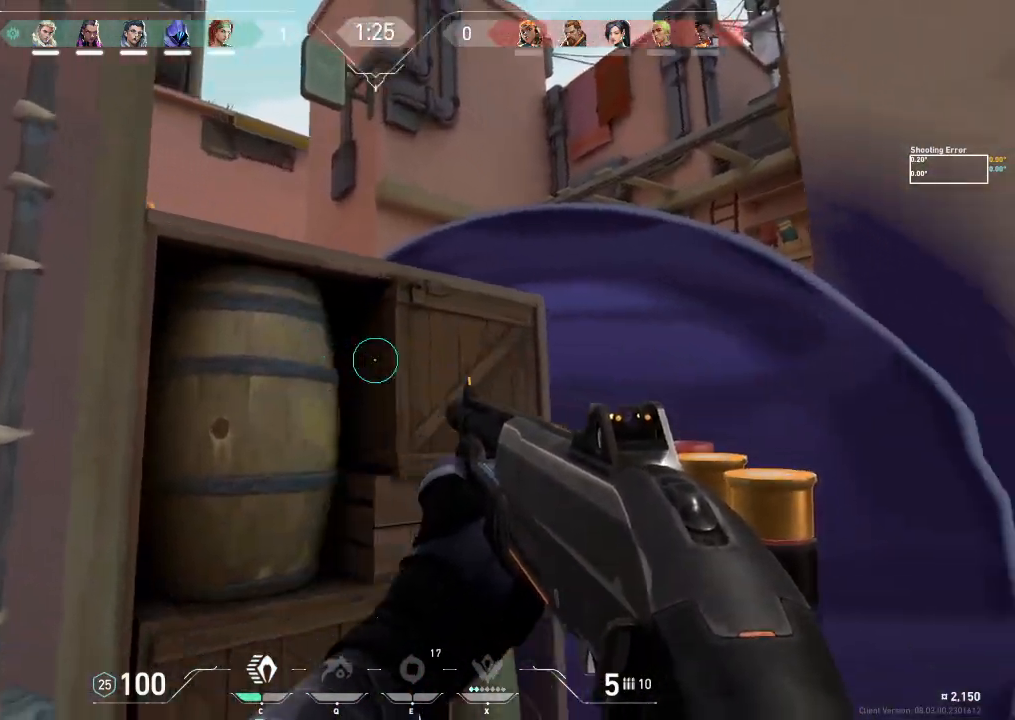
{"keys": ["a", "s"], "events": [[133, "s", "down"]]}
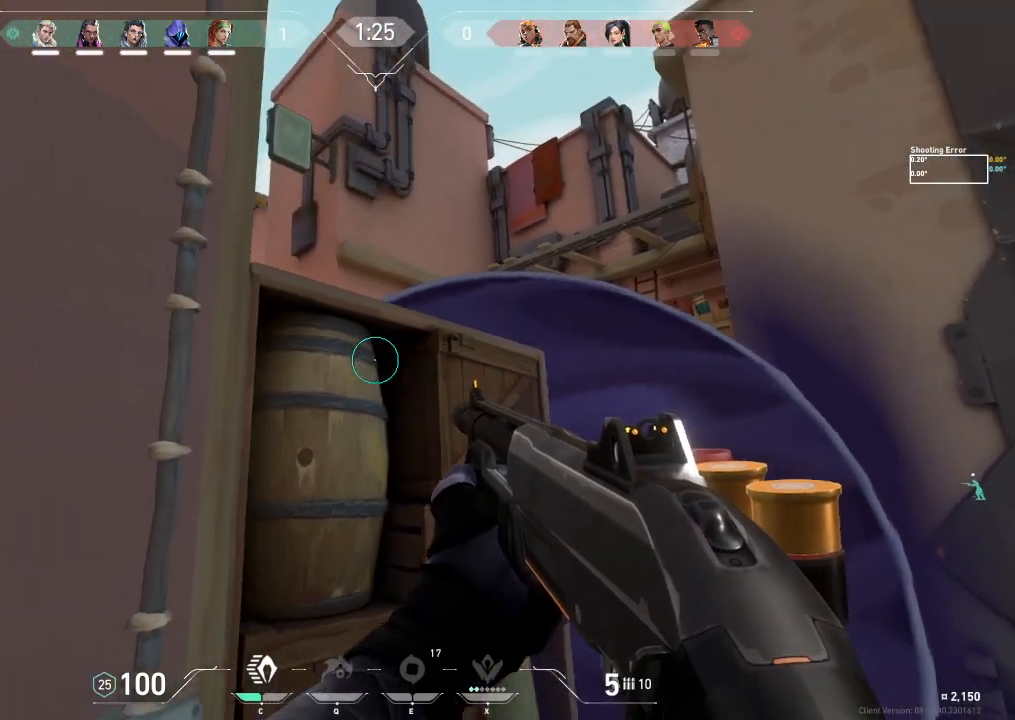
{"keys": ["a", "d", "s"], "events": [[50, "a", "up"], [117, "d", "down"], [483, "a", "down"]]}
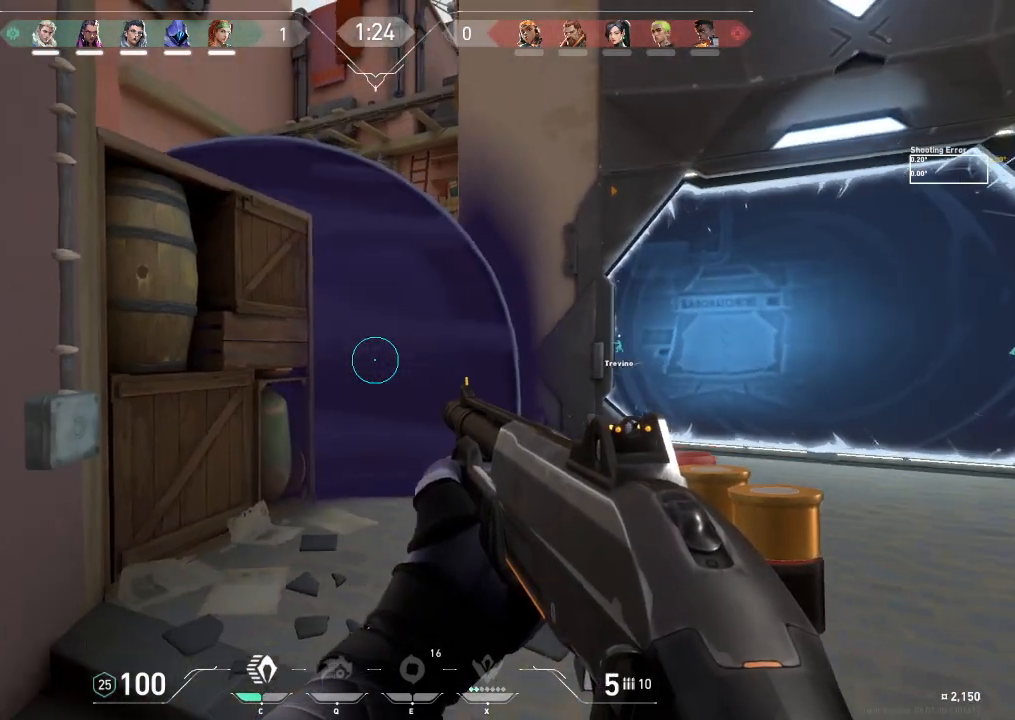
{"keys": ["a"], "events": [[50, "d", "up"], [117, "s", "up"], [217, "s", "down"], [483, "s", "up"]]}
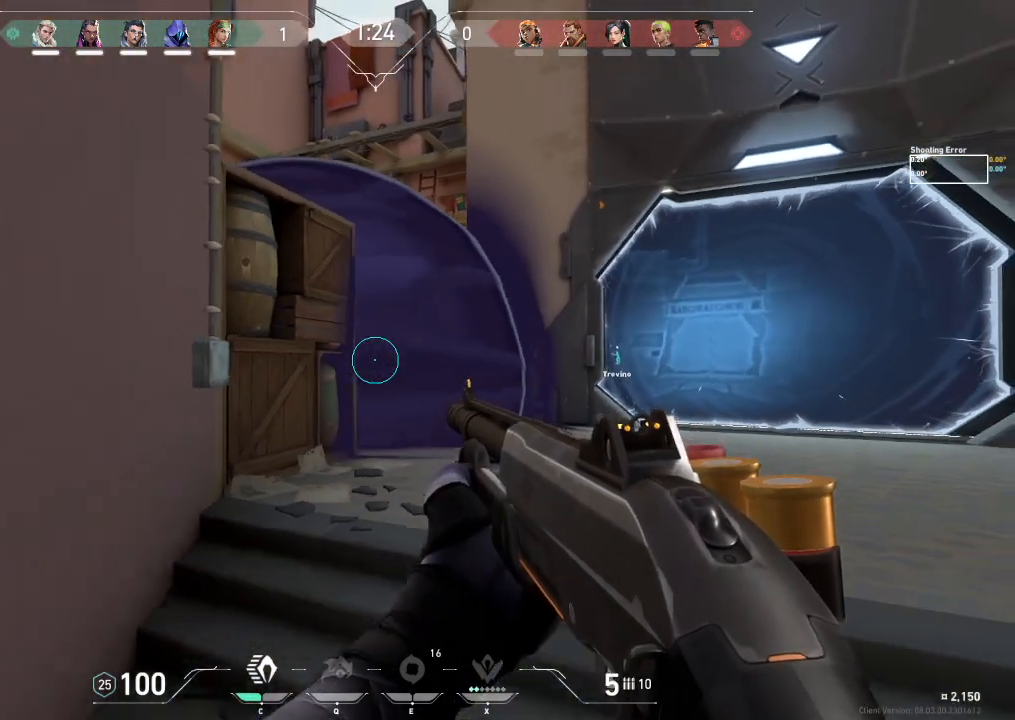
{"keys": ["d"], "events": [[267, "a", "up"], [317, "d", "down"]]}
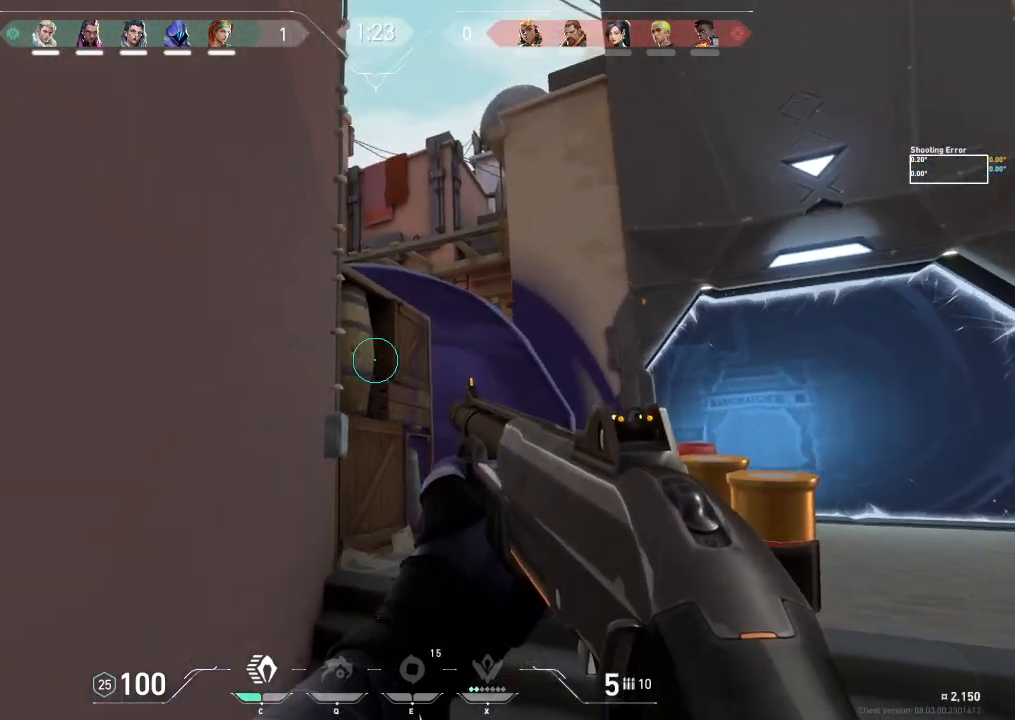
{"keys": ["a", "d", "w"], "events": [[283, "w", "down"], [467, "a", "down"]]}
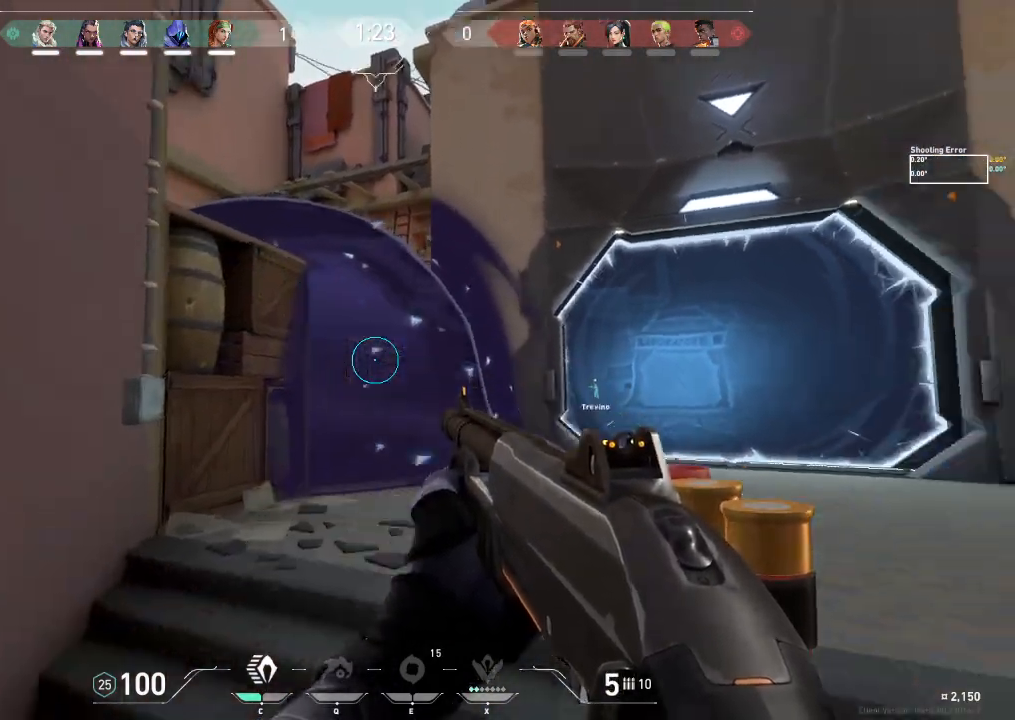
{"keys": ["a", "w"], "events": [[17, "d", "up"], [33, "w", "up"], [250, "w", "down"]]}
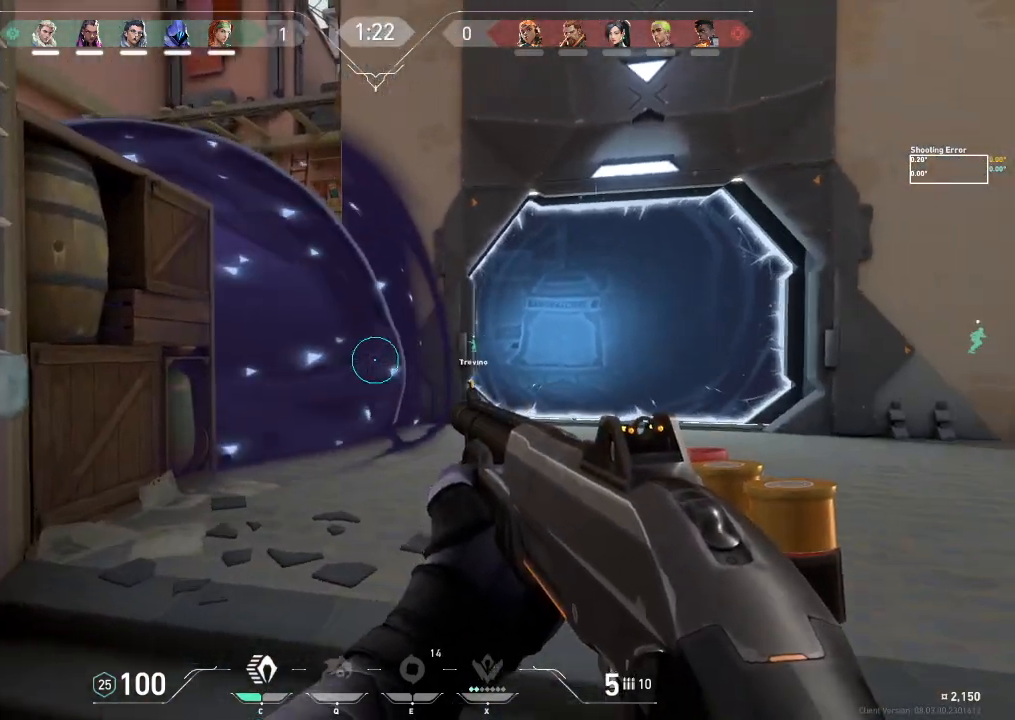
{"keys": ["d", "w"], "events": [[450, "a", "up"], [467, "d", "down"]]}
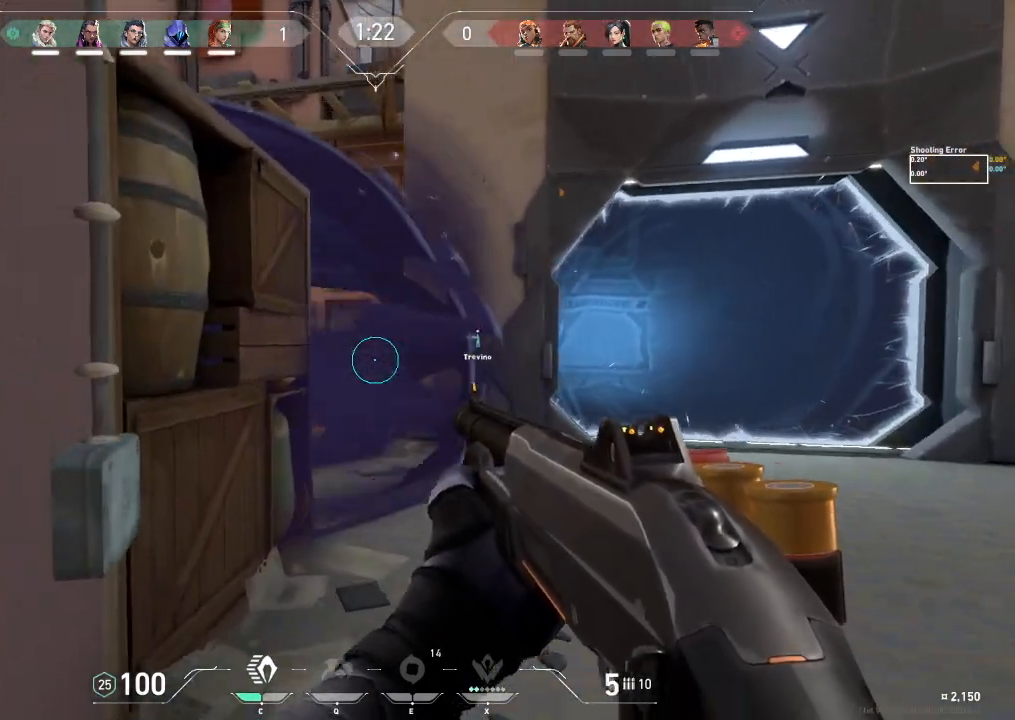
{"keys": ["w"], "events": [[183, "d", "up"]]}
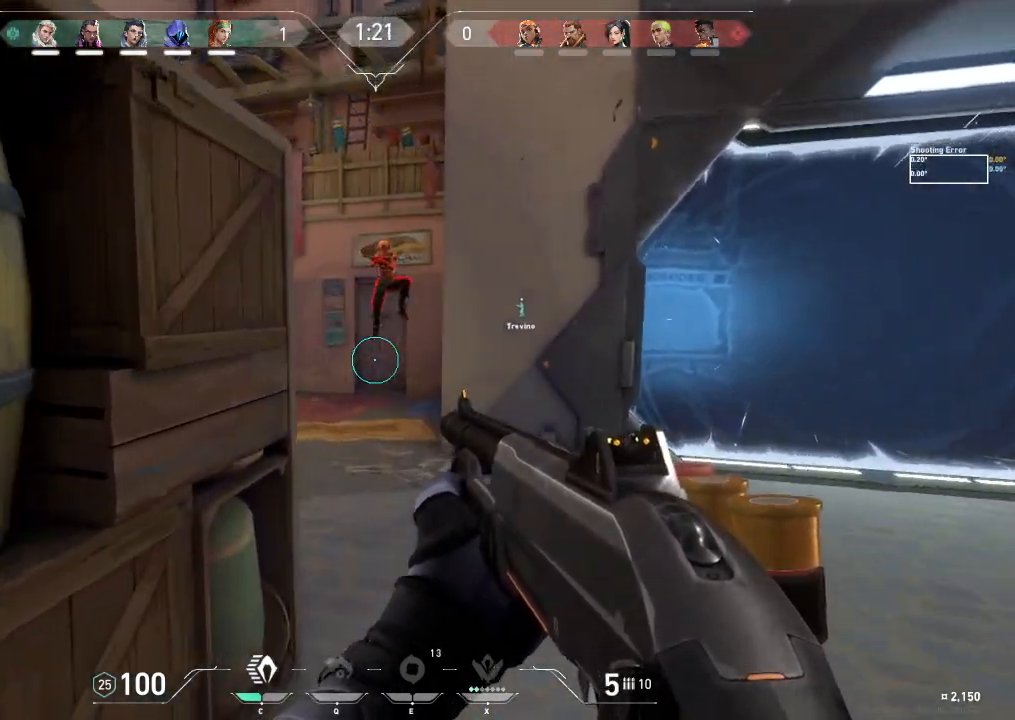
{"keys": ["d"], "events": [[17, "d", "down"], [100, "w", "up"]]}
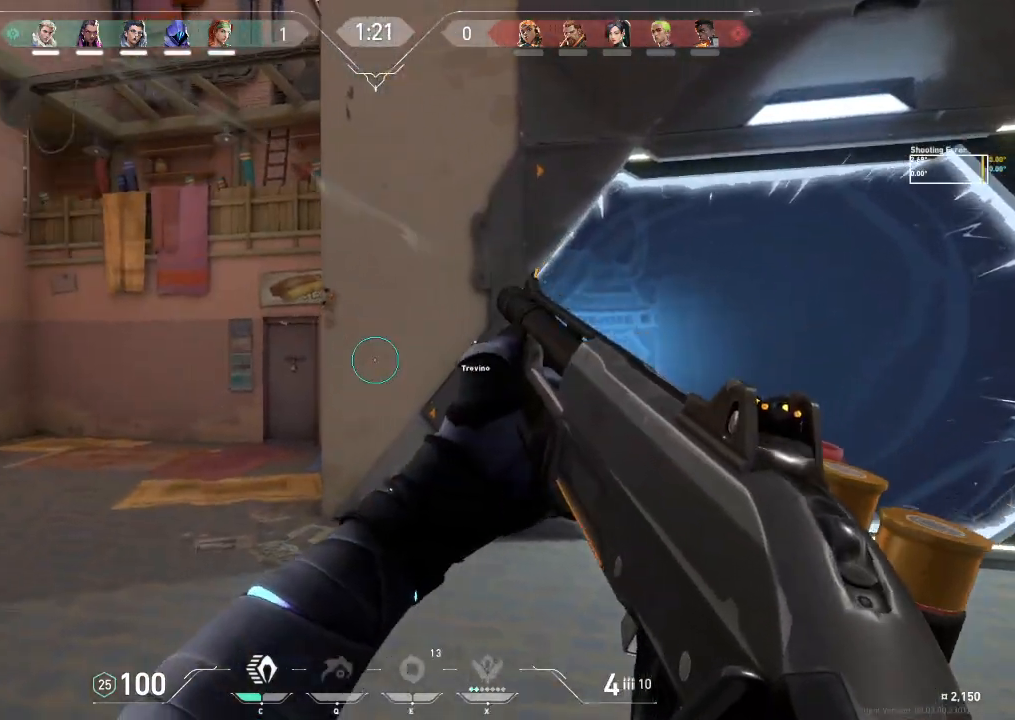
{"keys": ["a", "shift"], "events": [[50, "shift", "down"], [117, "a", "down"], [117, "d", "up"]]}
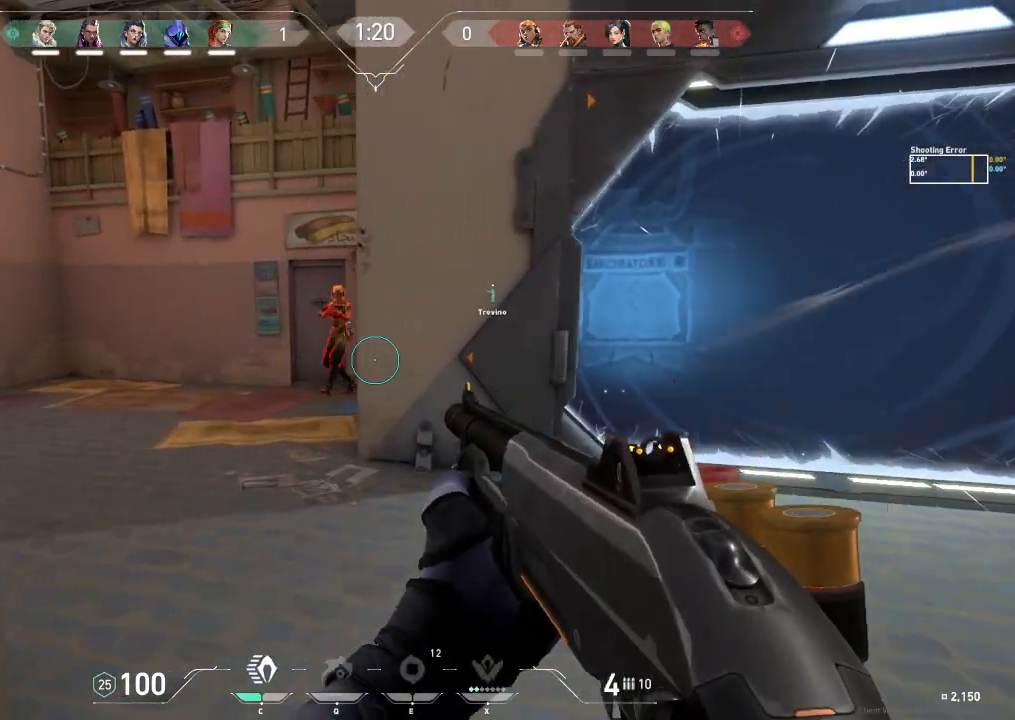
{"keys": ["d", "shift"], "events": [[117, "a", "up"], [117, "d", "down"], [200, "shift", "up"], [283, "shift", "down"]]}
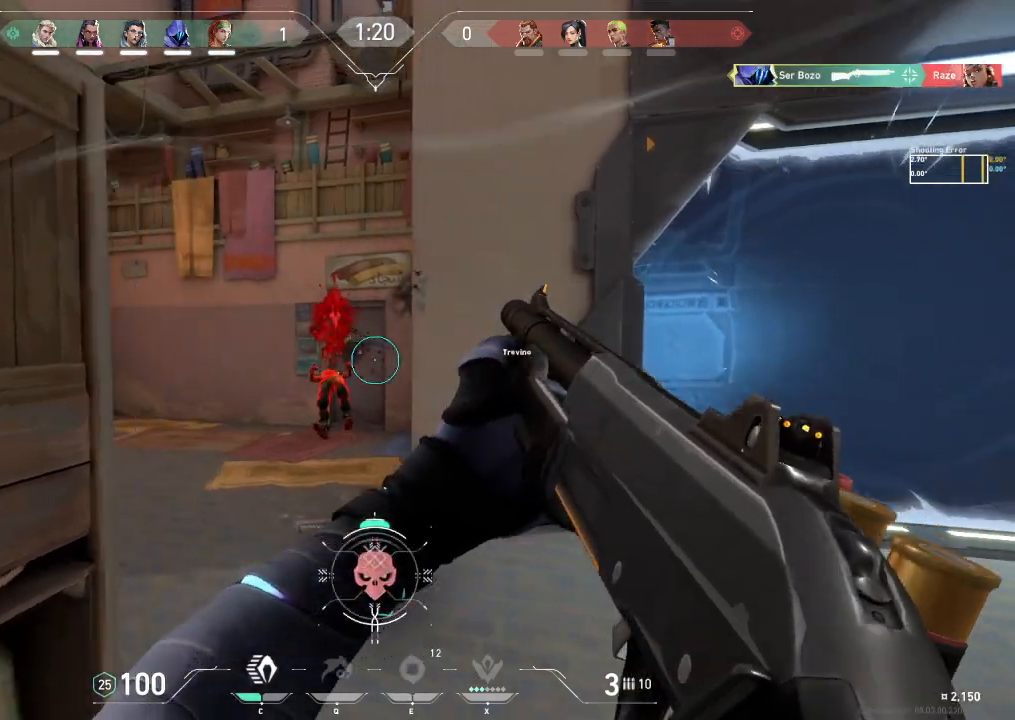
{"keys": ["d", "shift", "w"], "events": [[167, "a", "down"], [200, "d", "up"], [250, "w", "down"], [300, "a", "up"], [417, "d", "down"]]}
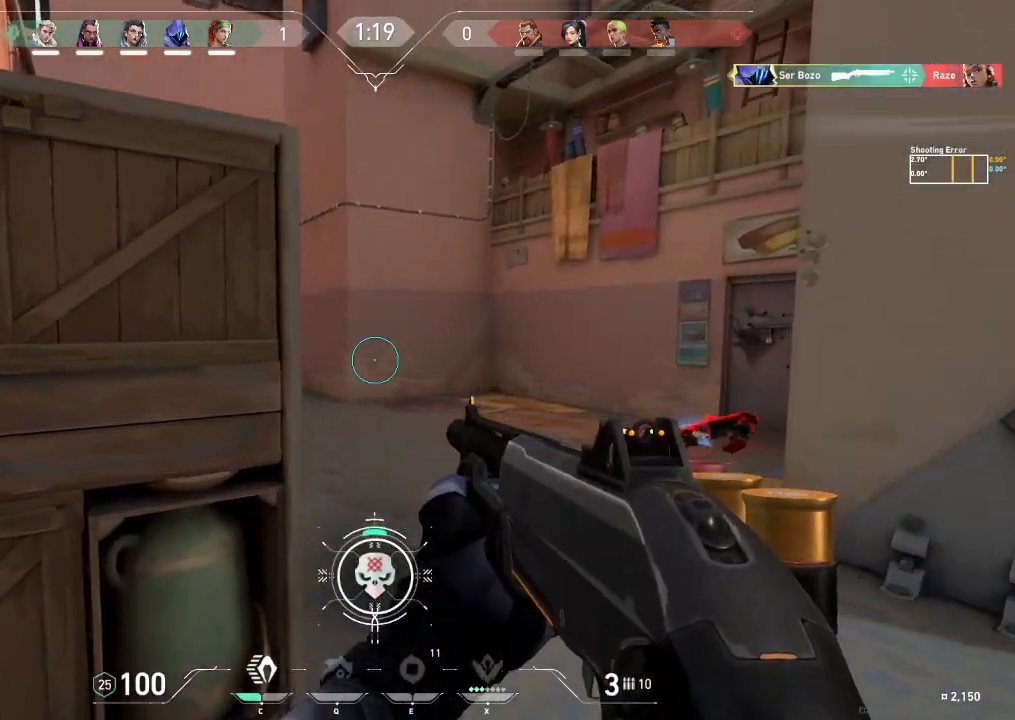
{"keys": ["d", "shift"], "events": [[133, "w", "up"]]}
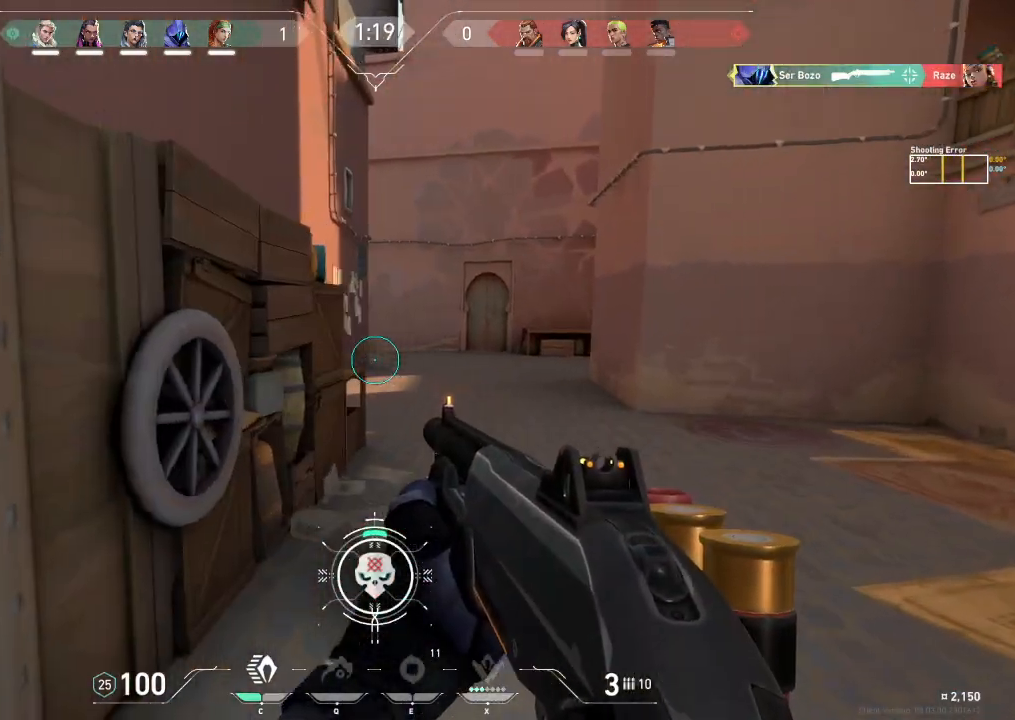
{"keys": ["d", "shift"], "events": [[67, "w", "down"], [317, "w", "up"]]}
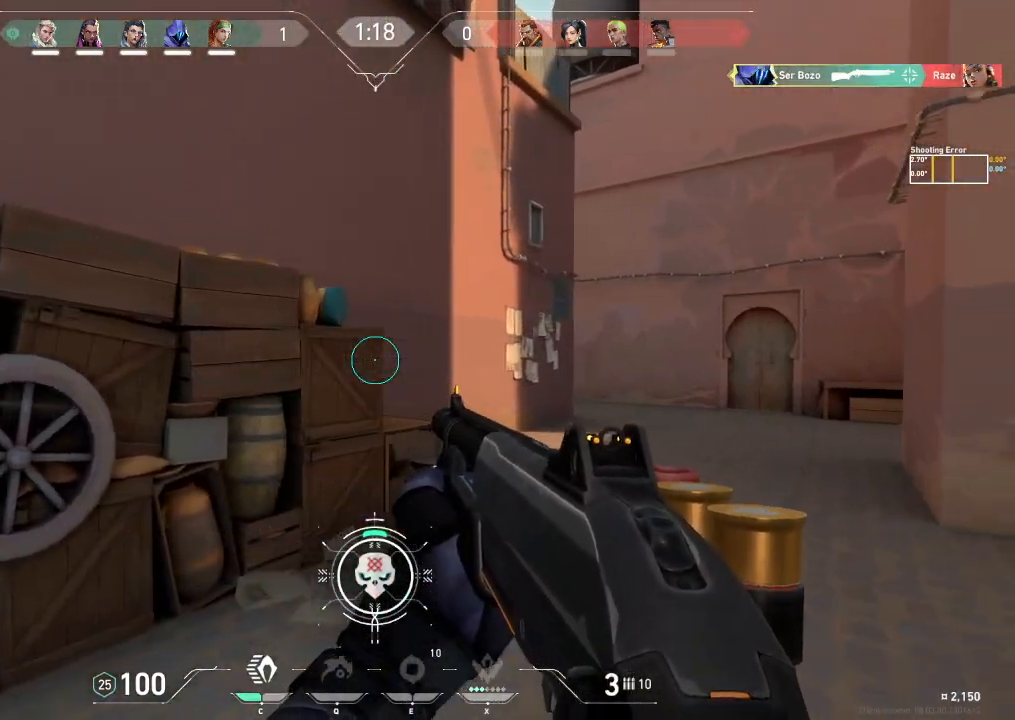
{"keys": ["d", "shift"], "events": []}
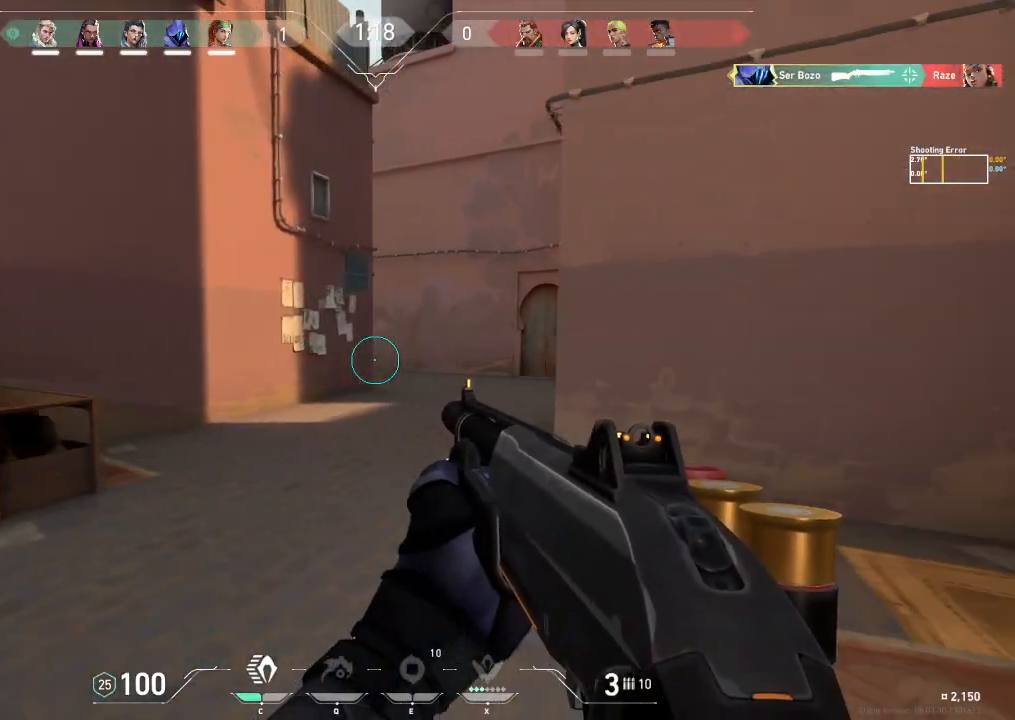
{"keys": ["d", "shift"], "events": []}
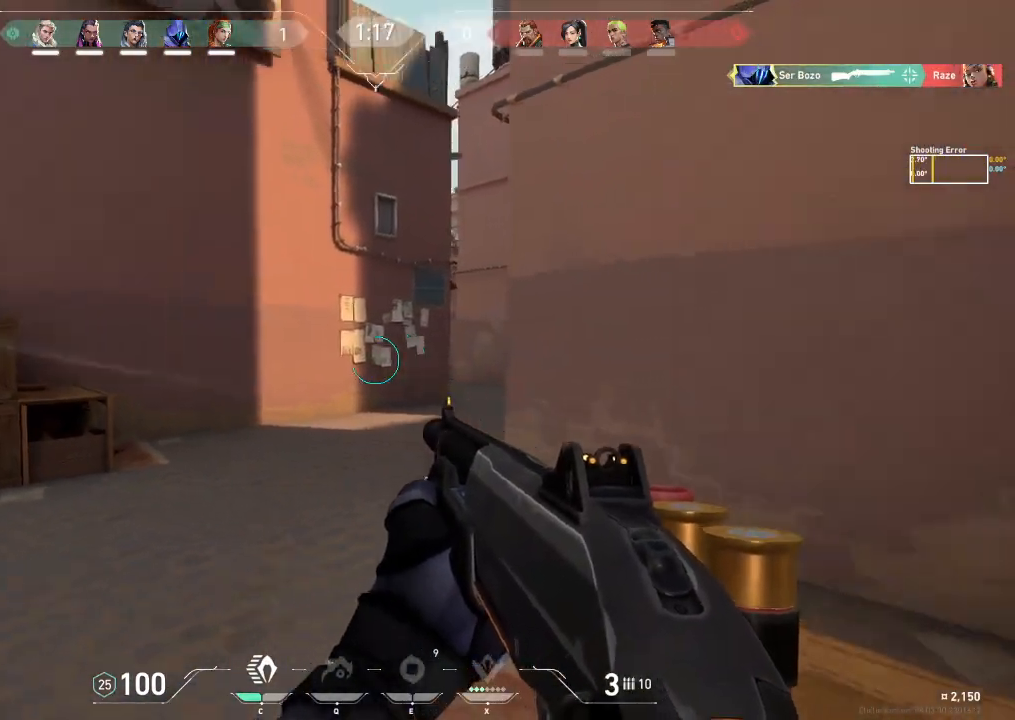
{"keys": ["d"], "events": [[467, "shift", "up"]]}
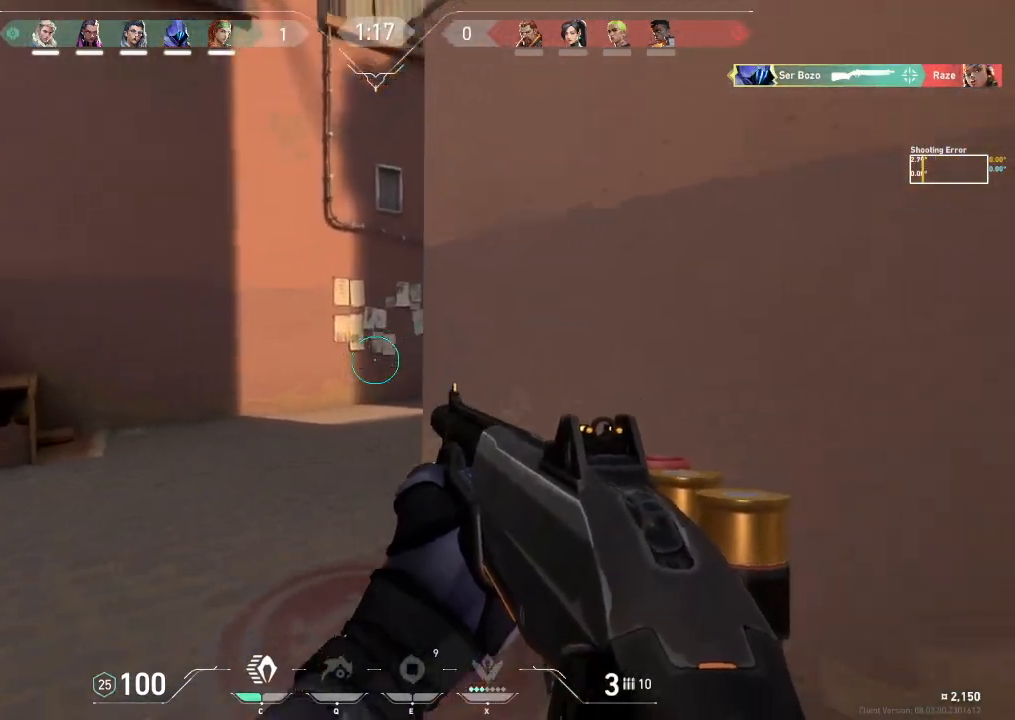
{"keys": ["d", "s"], "events": [[150, "s", "down"]]}
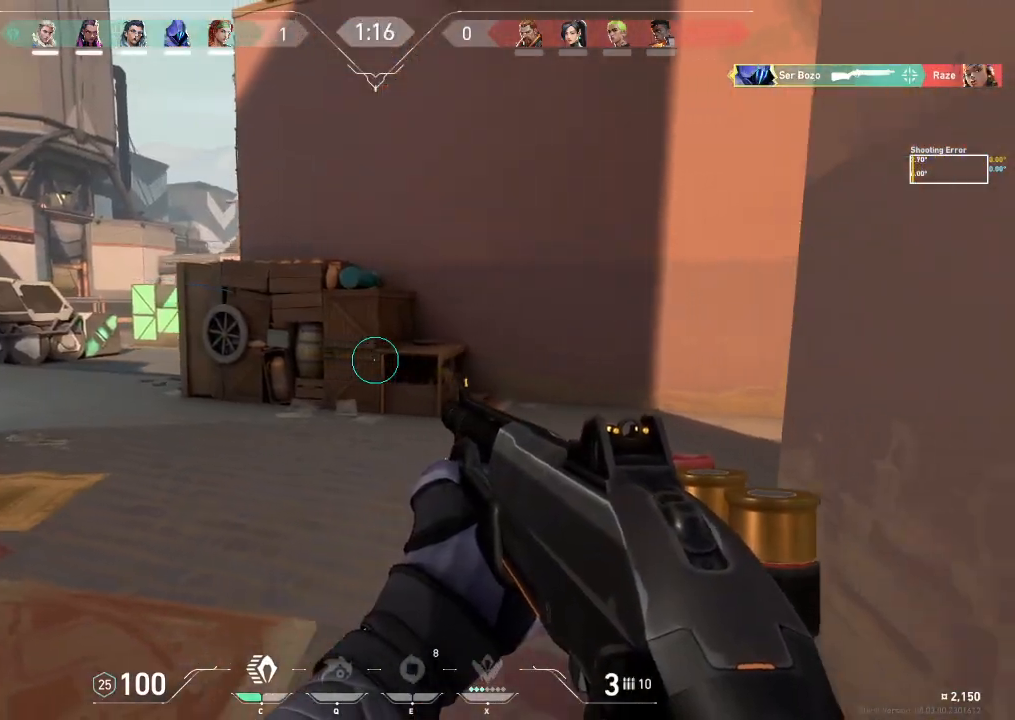
{"keys": ["s"], "events": [[467, "d", "up"]]}
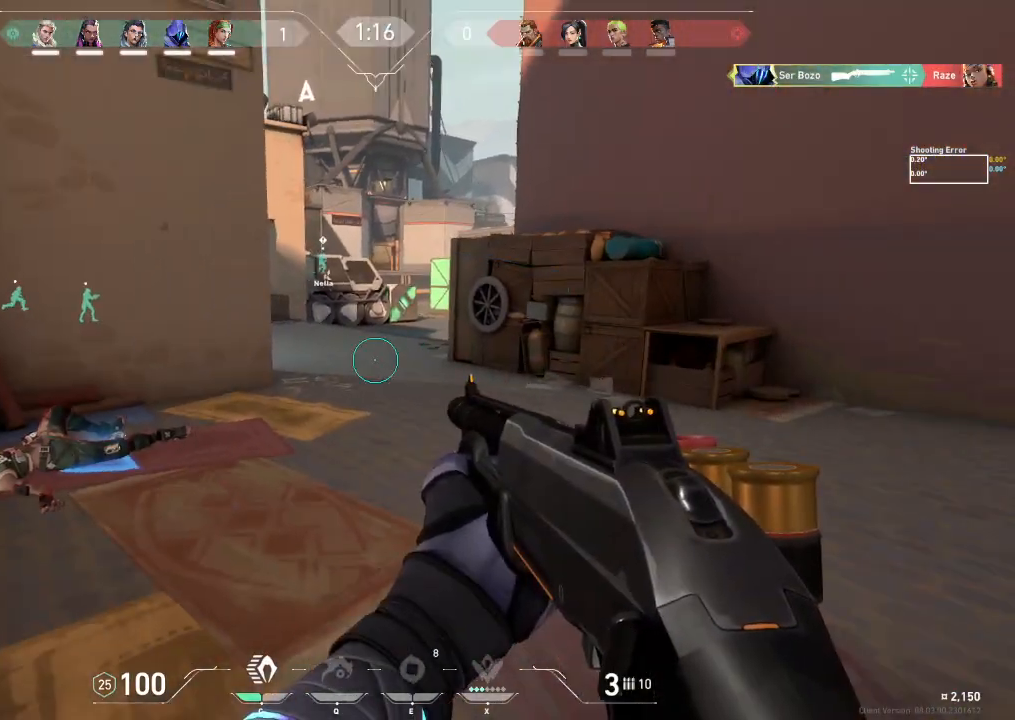
{"keys": [], "events": [[217, "s", "up"]]}
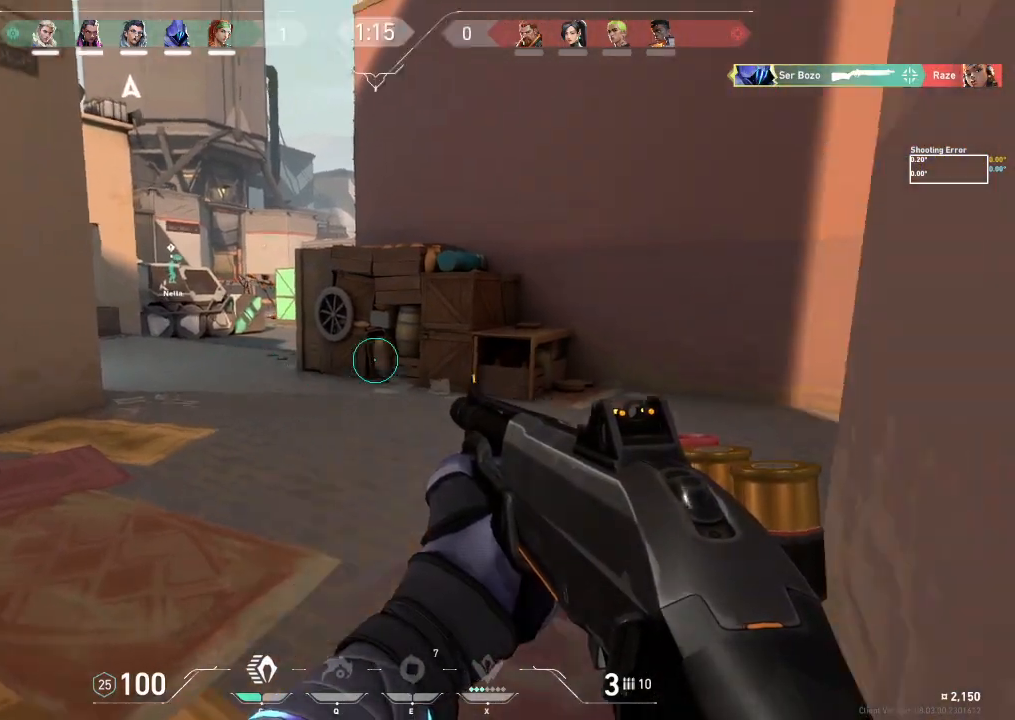
{"keys": [], "events": []}
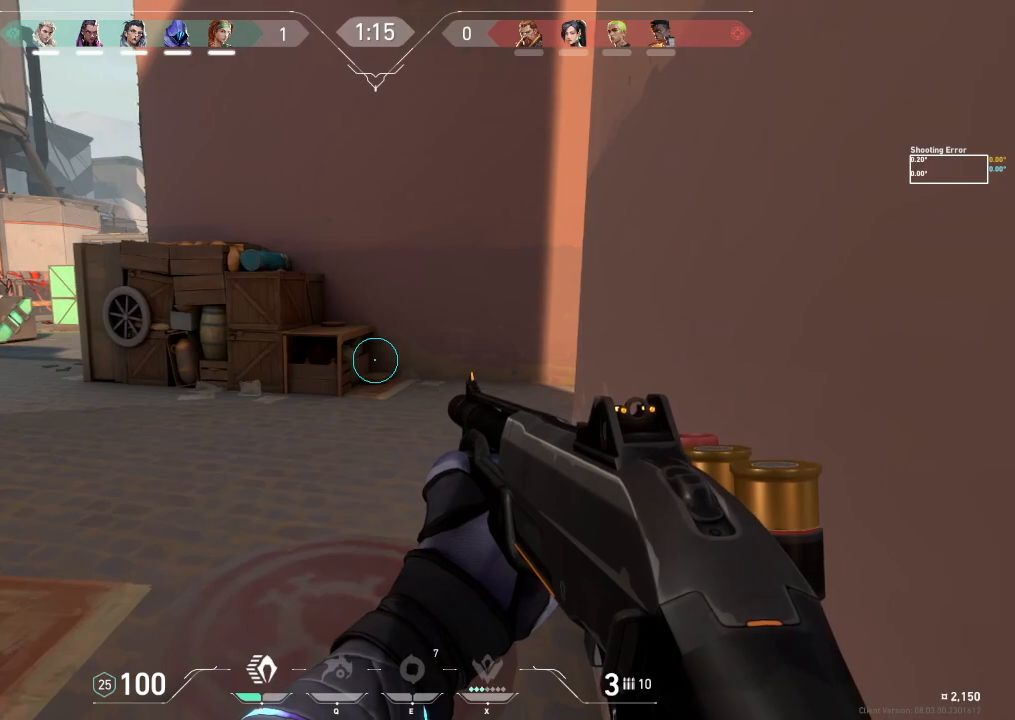
{"keys": [], "events": []}